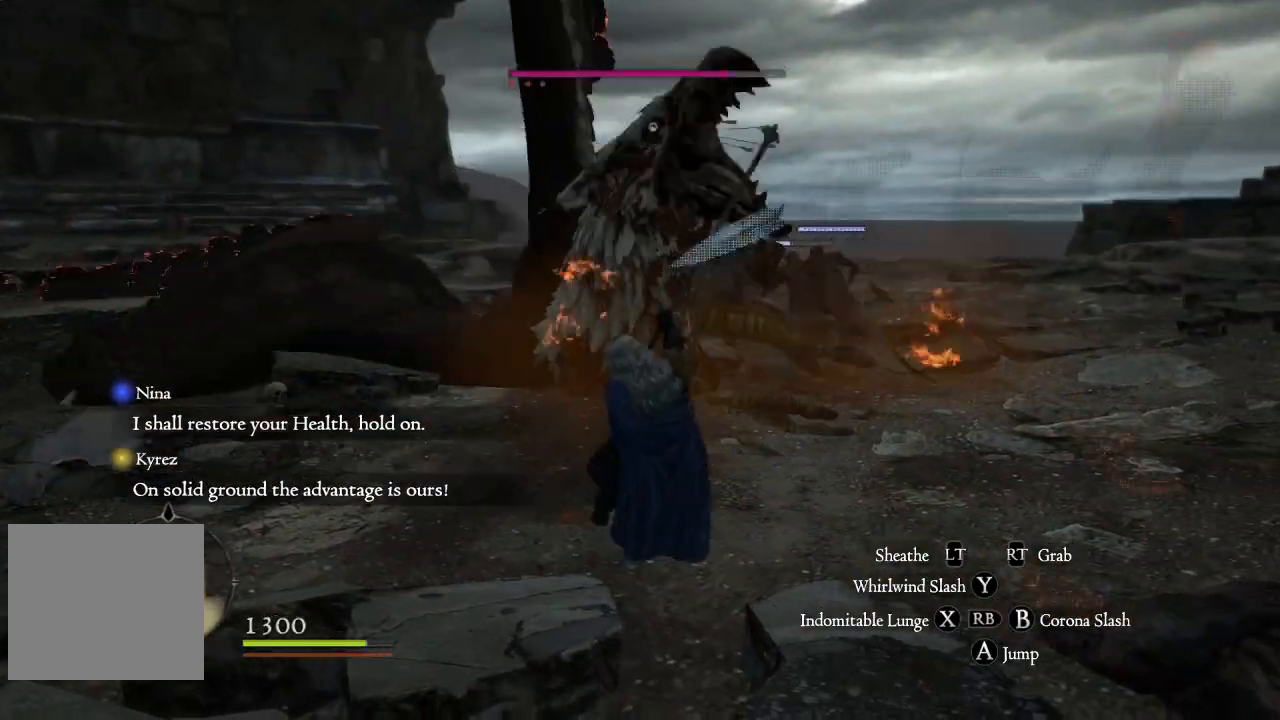
Gameplay with a controller (Xbox layout); each line is a JSON object with the inputs held at the frame after it. "events" lists button and stick changes between this image and that frame as [ms after this image, input, new state], when the widget could be followed in between.
{"buttons": ["R1"], "left_stick": "up-right", "right_stick": "center", "events": [[50, "X", "down"], [117, "X", "up"], [200, "X", "down"], [267, "X", "up"], [333, "left_stick", "up-right"], [383, "X", "down"], [450, "X", "up"]]}
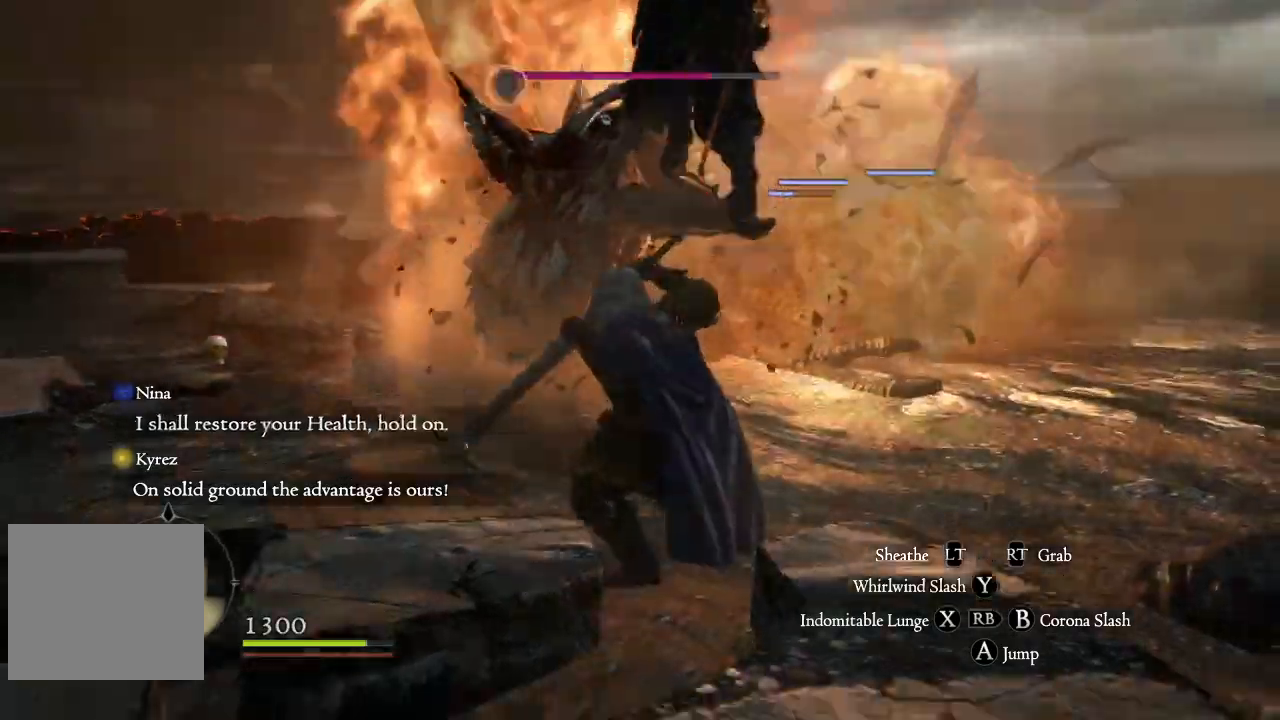
{"buttons": ["R1"], "left_stick": "up", "right_stick": "center"}
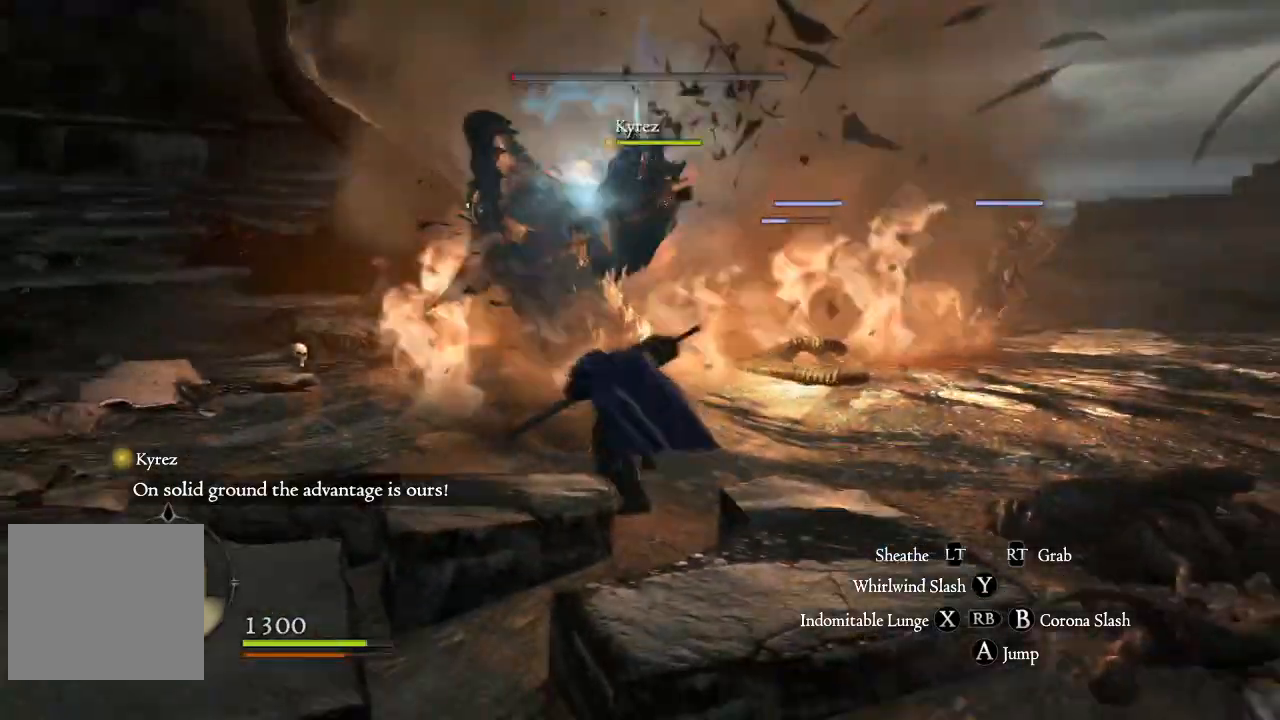
{"buttons": ["R1"], "left_stick": "up", "right_stick": "center", "events": [[50, "X", "down"], [133, "X", "up"], [233, "X", "down"], [317, "X", "up"], [417, "X", "down"], [483, "X", "up"]]}
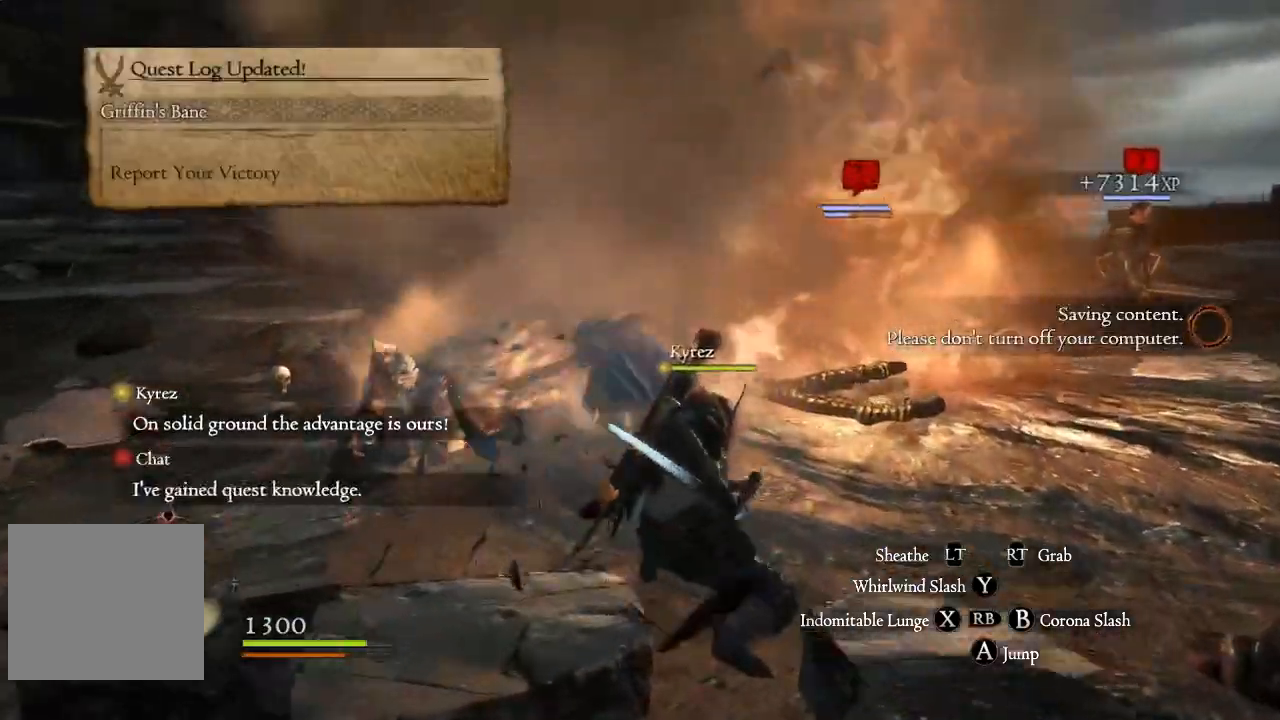
{"buttons": ["R1"], "left_stick": "up-left", "right_stick": "center", "events": [[17, "left_stick", "up-left"], [67, "X", "down"], [150, "X", "up"], [217, "X", "down"], [283, "X", "up"], [383, "X", "down"], [483, "X", "up"]]}
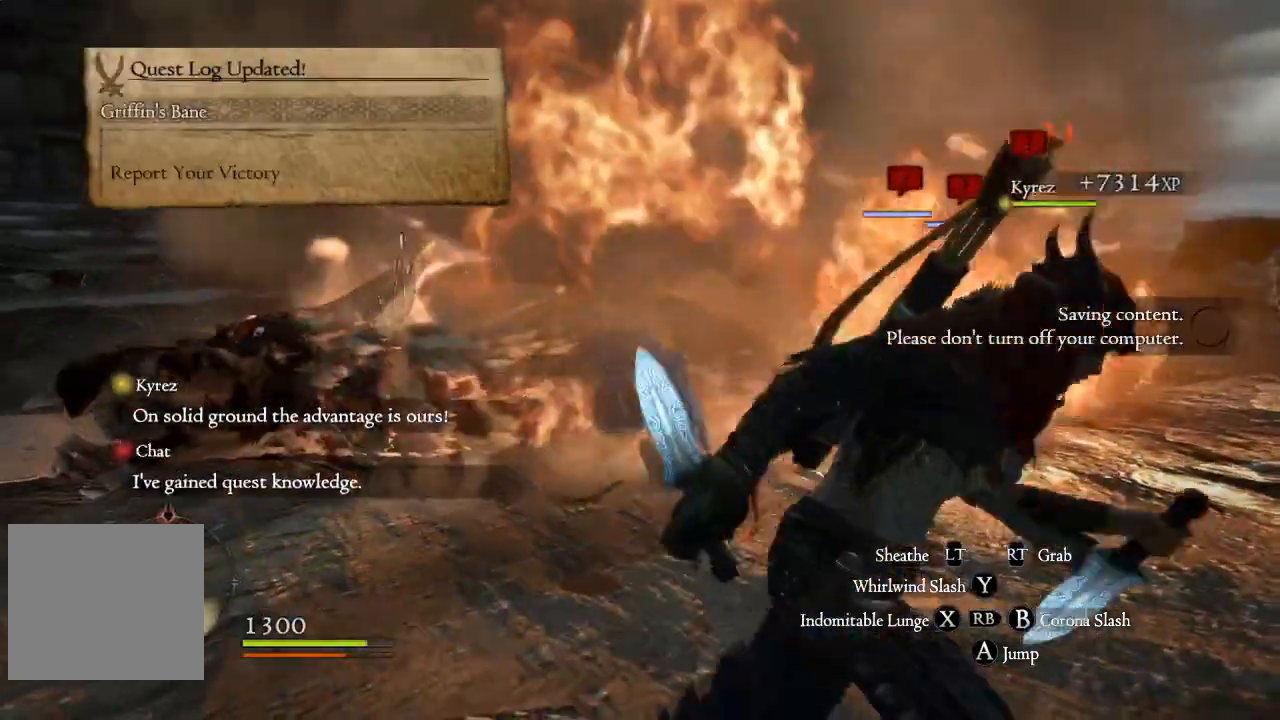
{"buttons": ["X", "R1"], "left_stick": "up-left", "right_stick": "center", "events": [[67, "X", "down"], [183, "X", "up"], [283, "X", "down"], [383, "X", "up"], [500, "X", "down"]]}
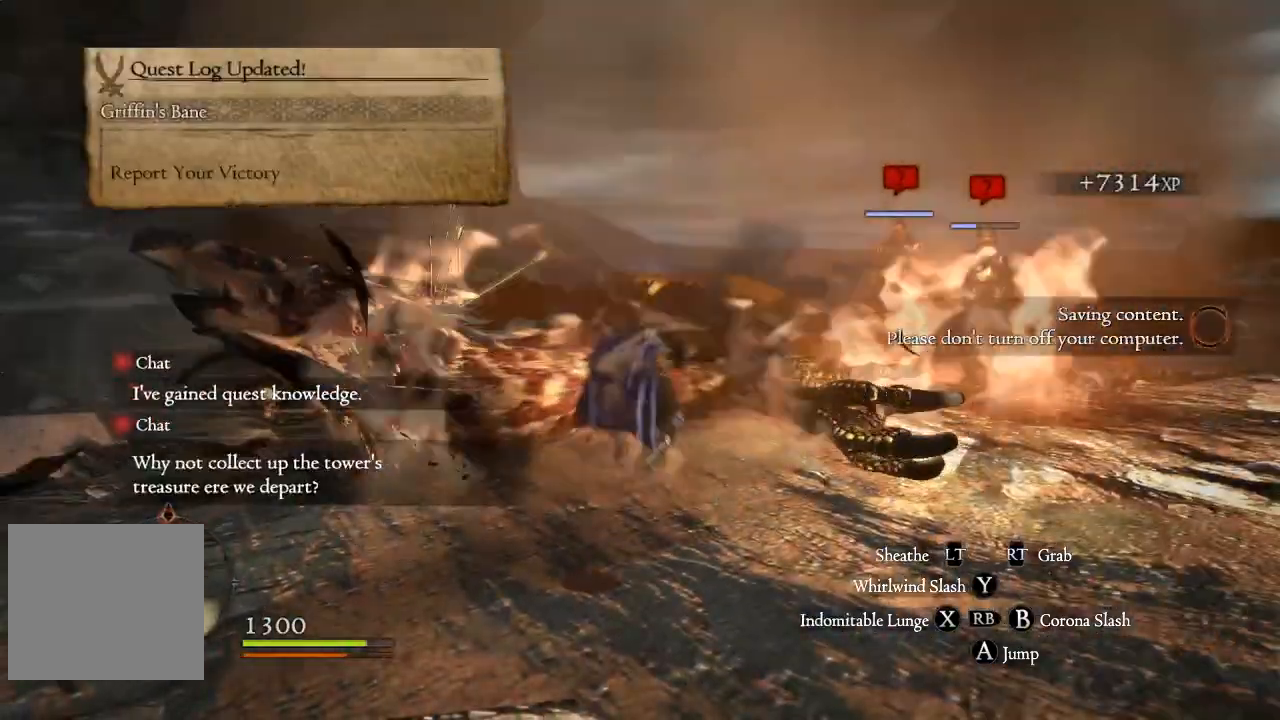
{"buttons": [], "left_stick": "up-left", "right_stick": "center", "events": [[83, "X", "up"], [183, "X", "down"], [267, "X", "up"], [467, "R1", "up"]]}
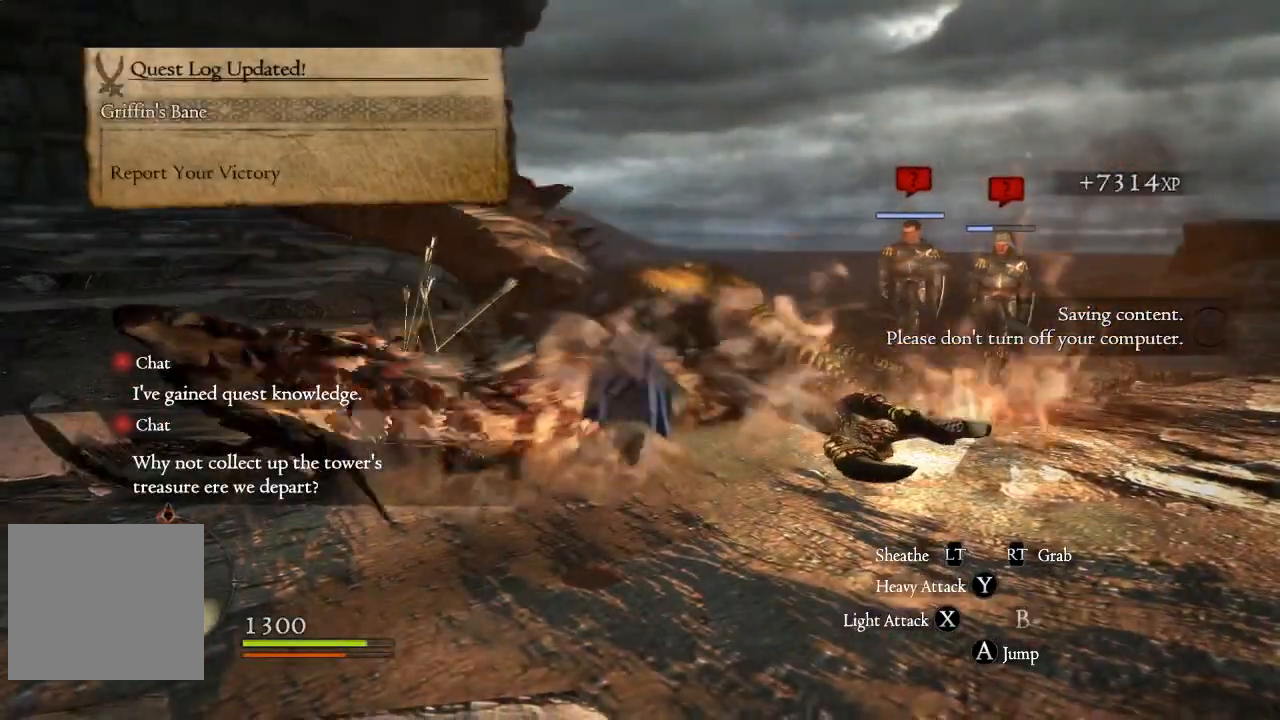
{"buttons": [], "left_stick": "up-left", "right_stick": "center", "events": [[33, "right_stick", "left"], [350, "right_stick", "center"]]}
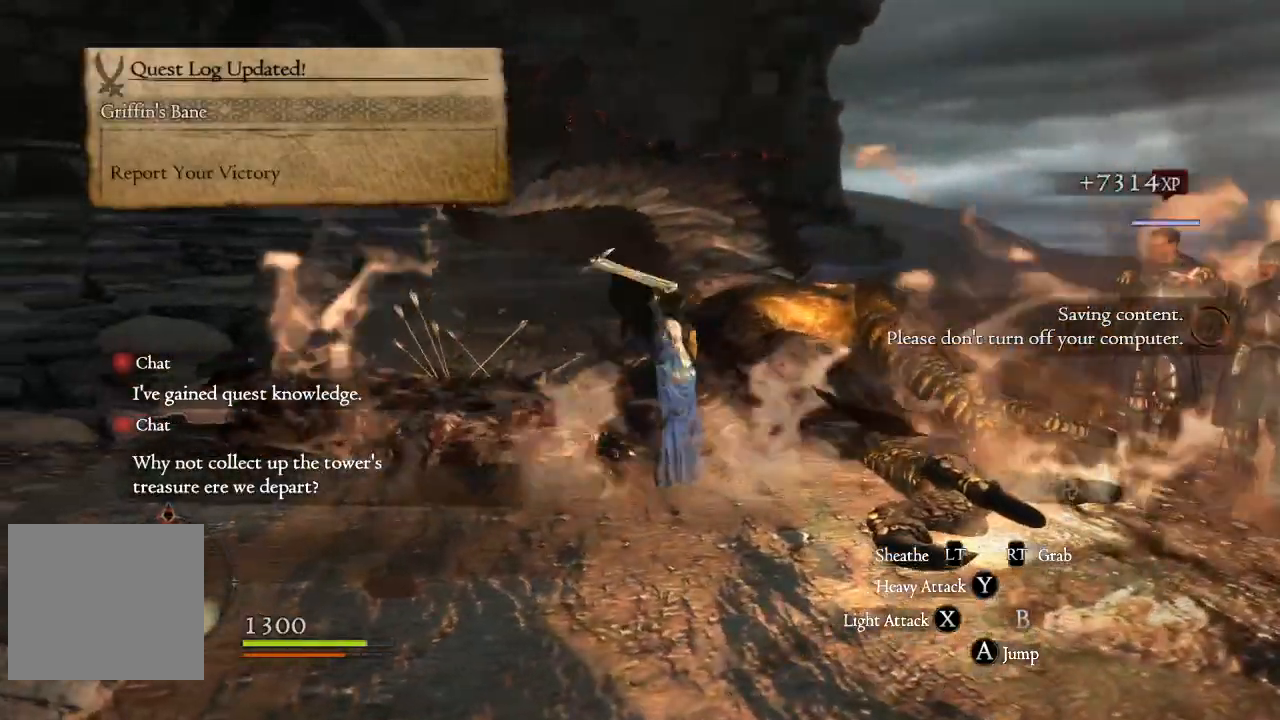
{"buttons": [], "left_stick": "up-left", "right_stick": "center", "events": []}
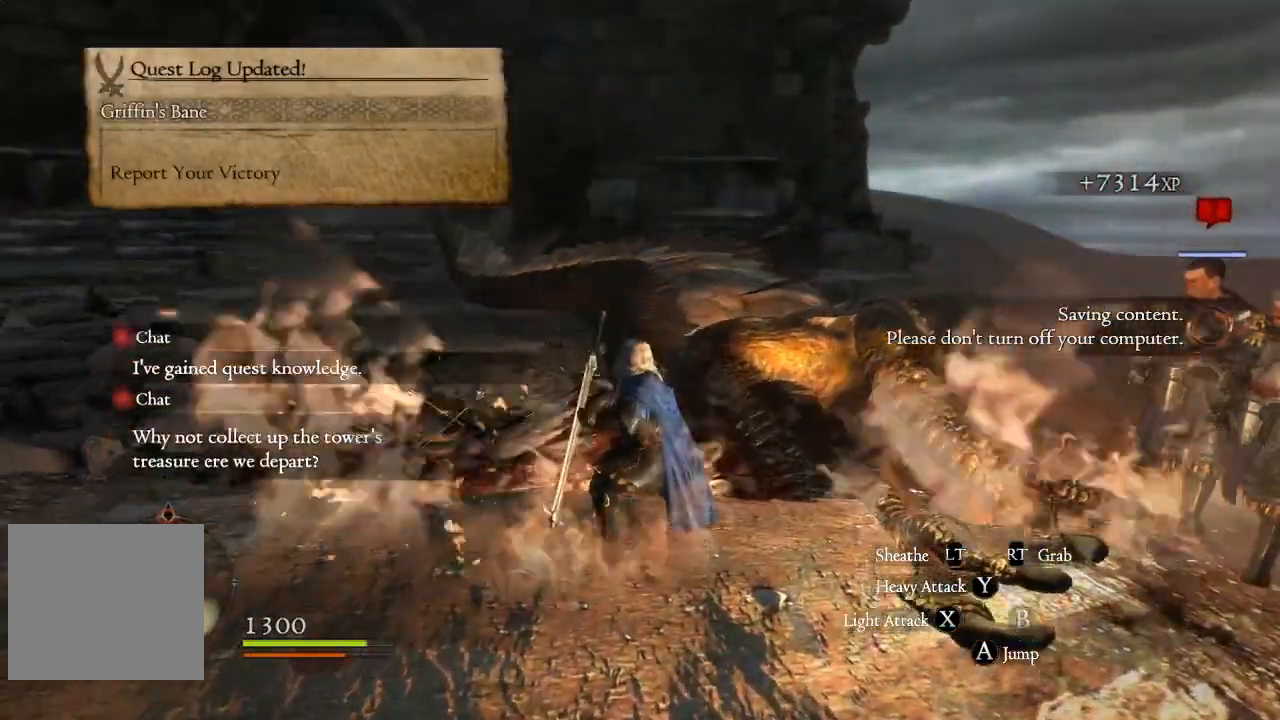
{"buttons": [], "left_stick": "center", "right_stick": "center", "events": [[417, "left_stick", "center"]]}
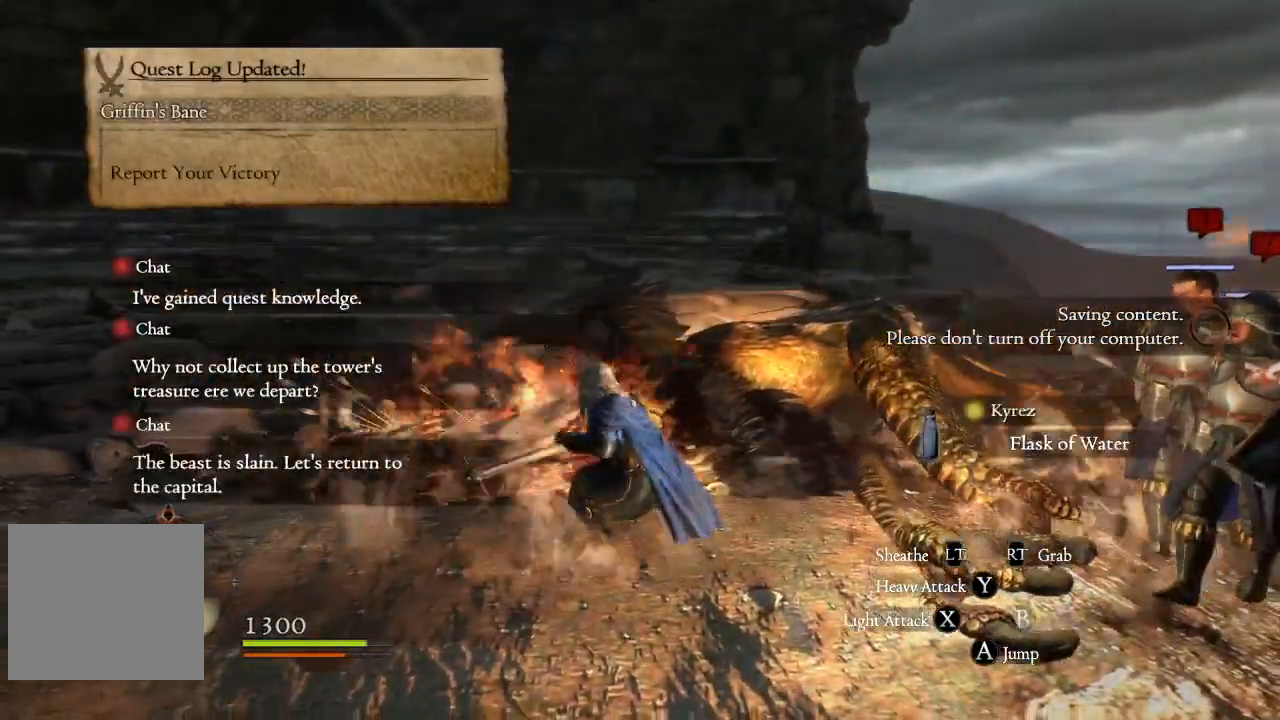
{"buttons": [], "left_stick": "down", "right_stick": "center", "events": [[17, "right_stick", "right"], [317, "right_stick", "center"], [400, "left_stick", "down"]]}
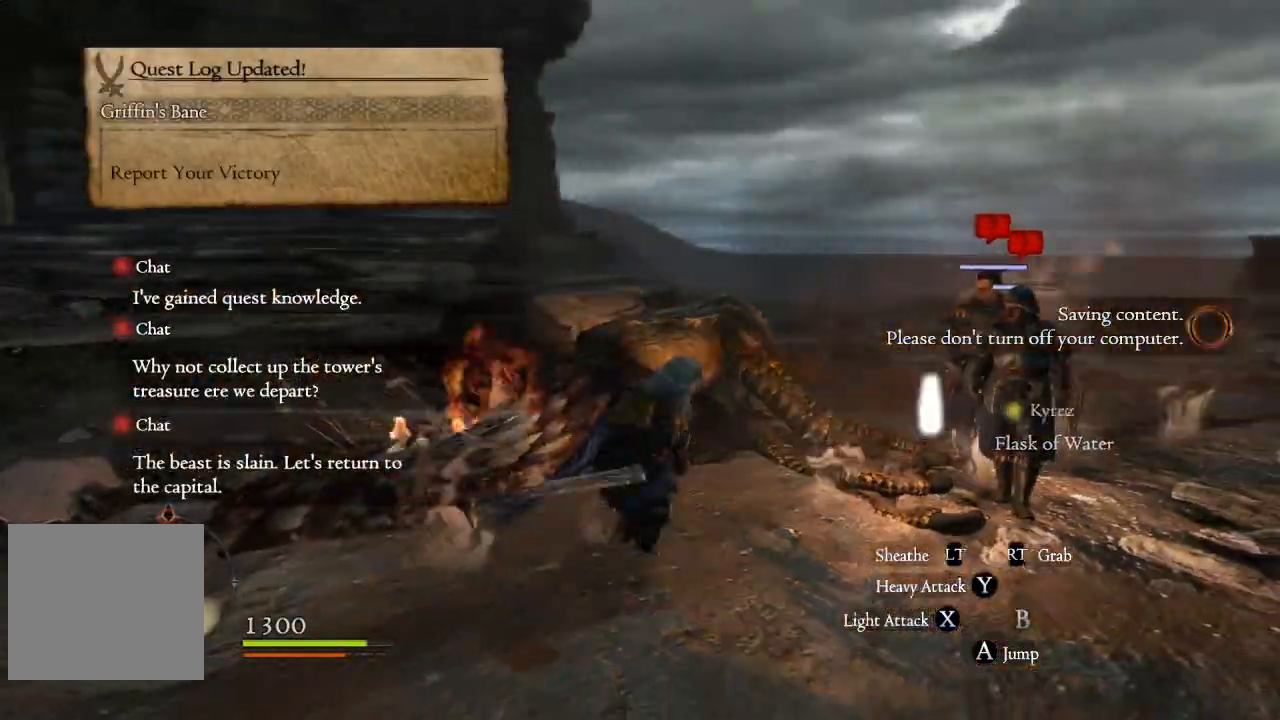
{"buttons": [], "left_stick": "center", "right_stick": "right", "events": [[333, "right_stick", "right"], [383, "left_stick", "center"]]}
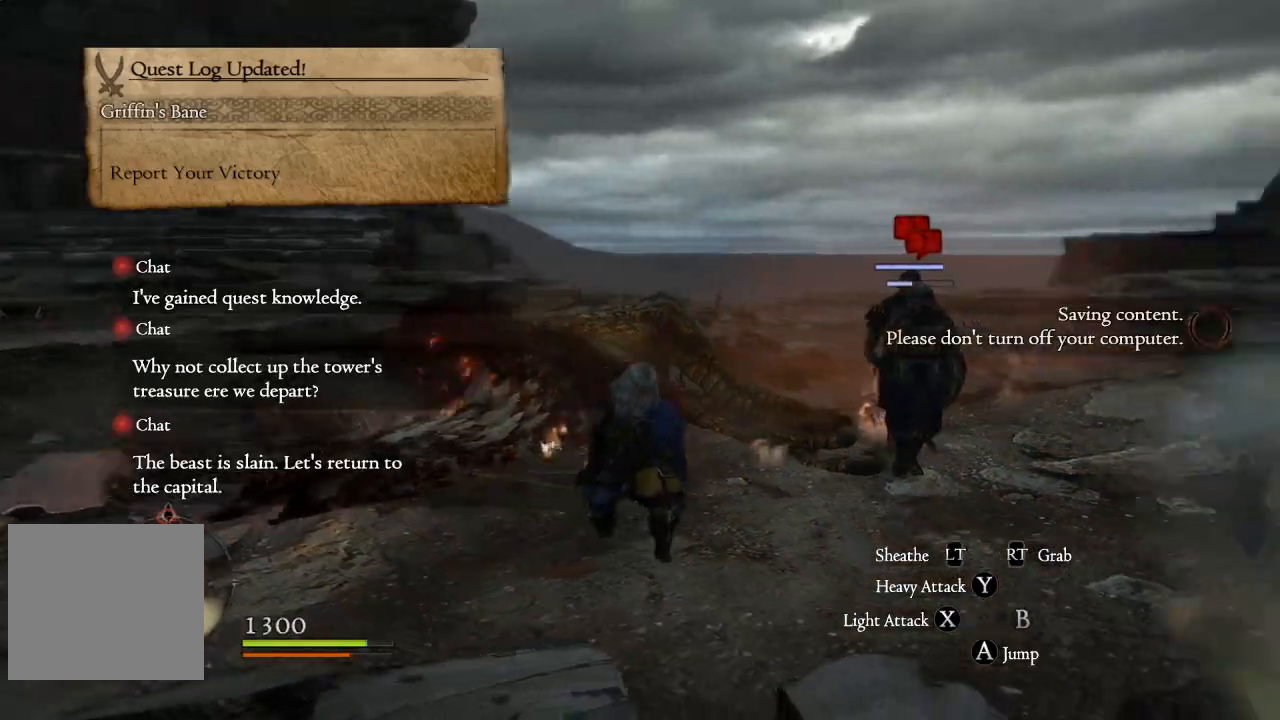
{"buttons": [], "left_stick": "center", "right_stick": "center", "events": [[483, "right_stick", "center"]]}
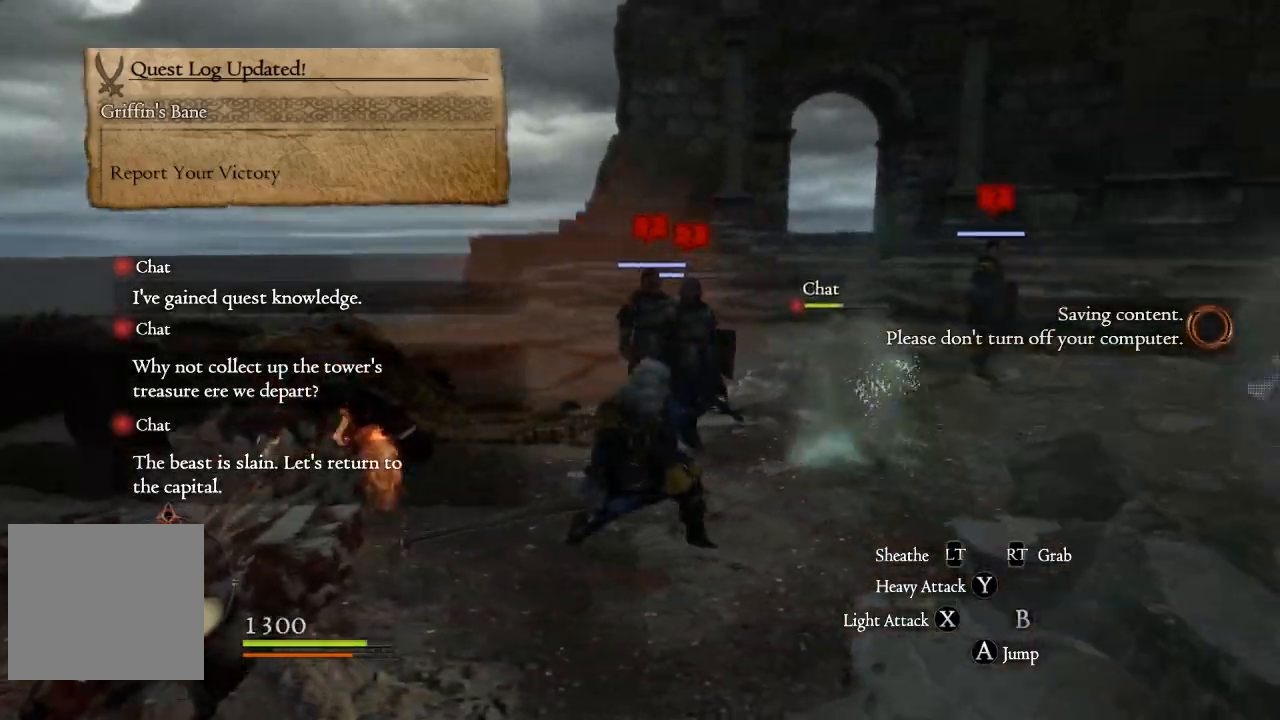
{"buttons": [], "left_stick": "center", "right_stick": "right", "events": [[433, "right_stick", "right"]]}
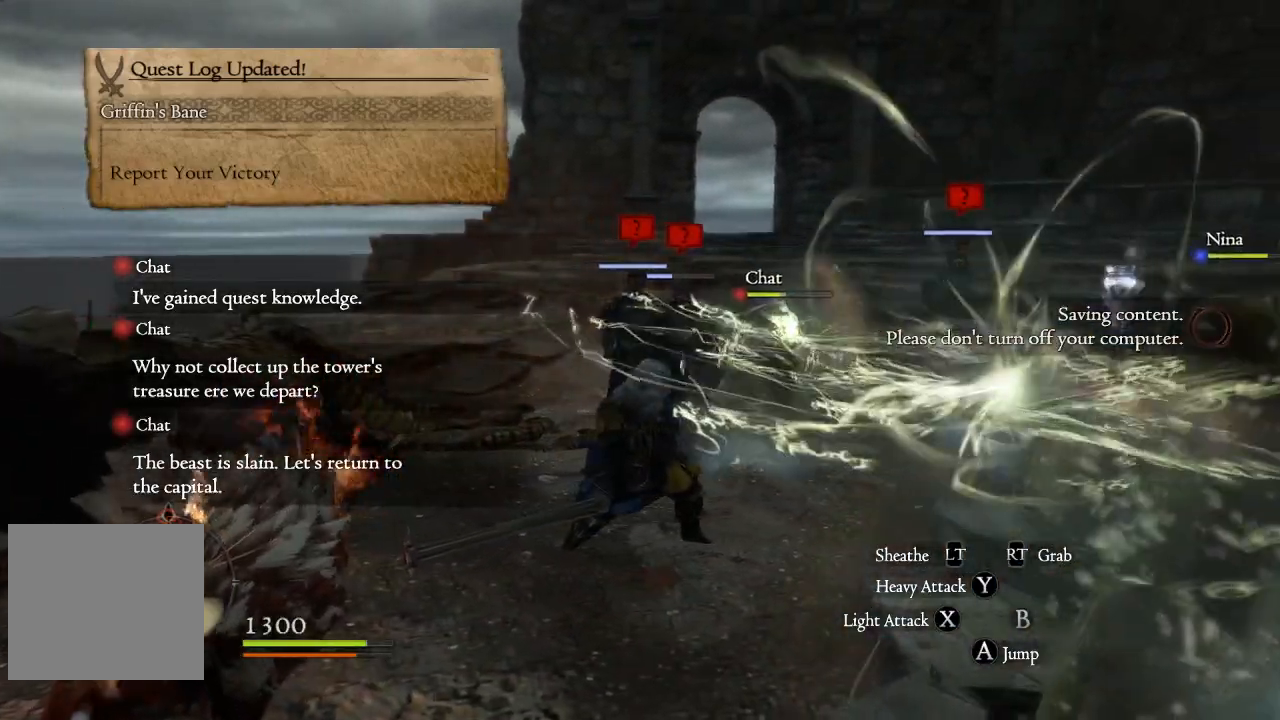
{"buttons": [], "left_stick": "center", "right_stick": "center", "events": [[400, "right_stick", "center"]]}
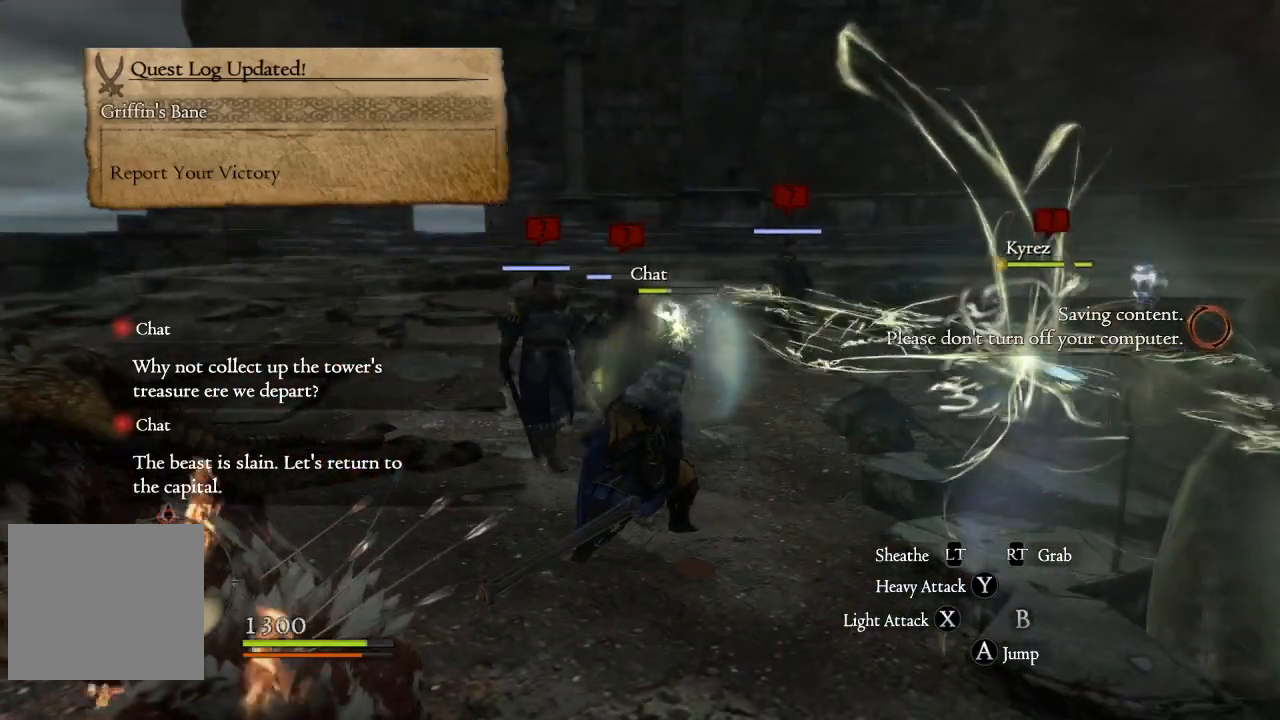
{"buttons": [], "left_stick": "center", "right_stick": "center", "events": []}
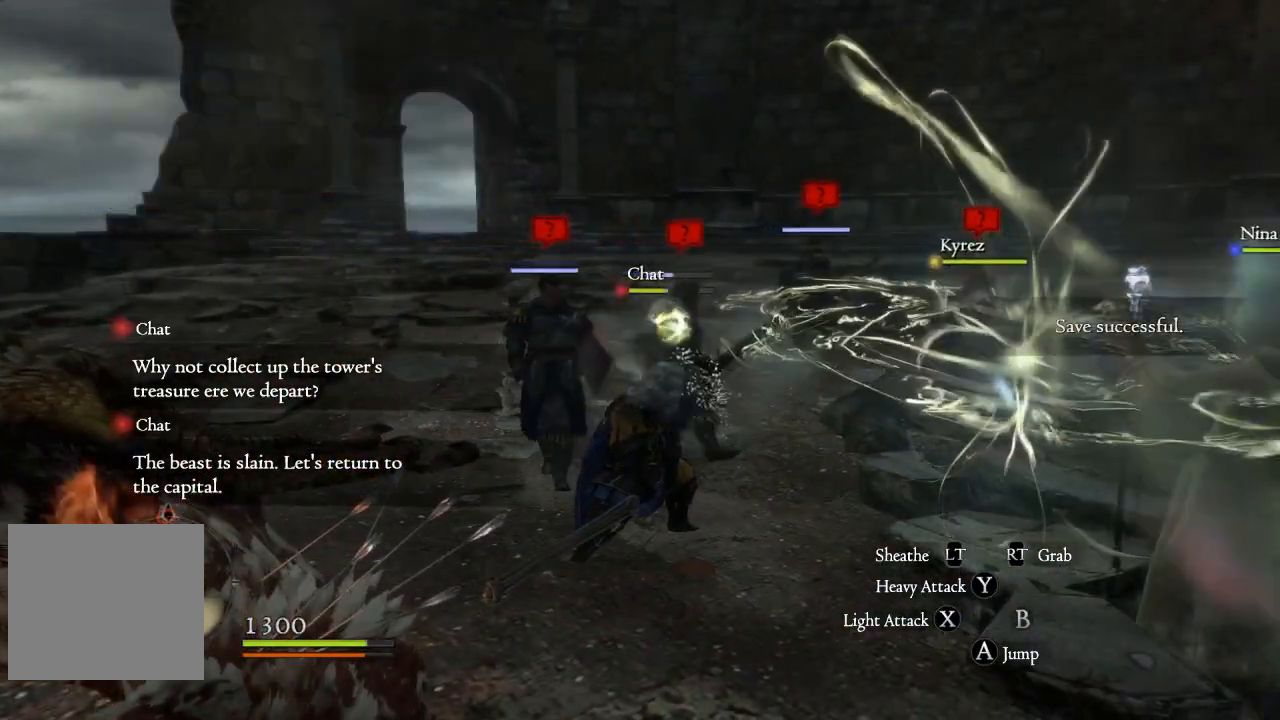
{"buttons": [], "left_stick": "center", "right_stick": "center", "events": []}
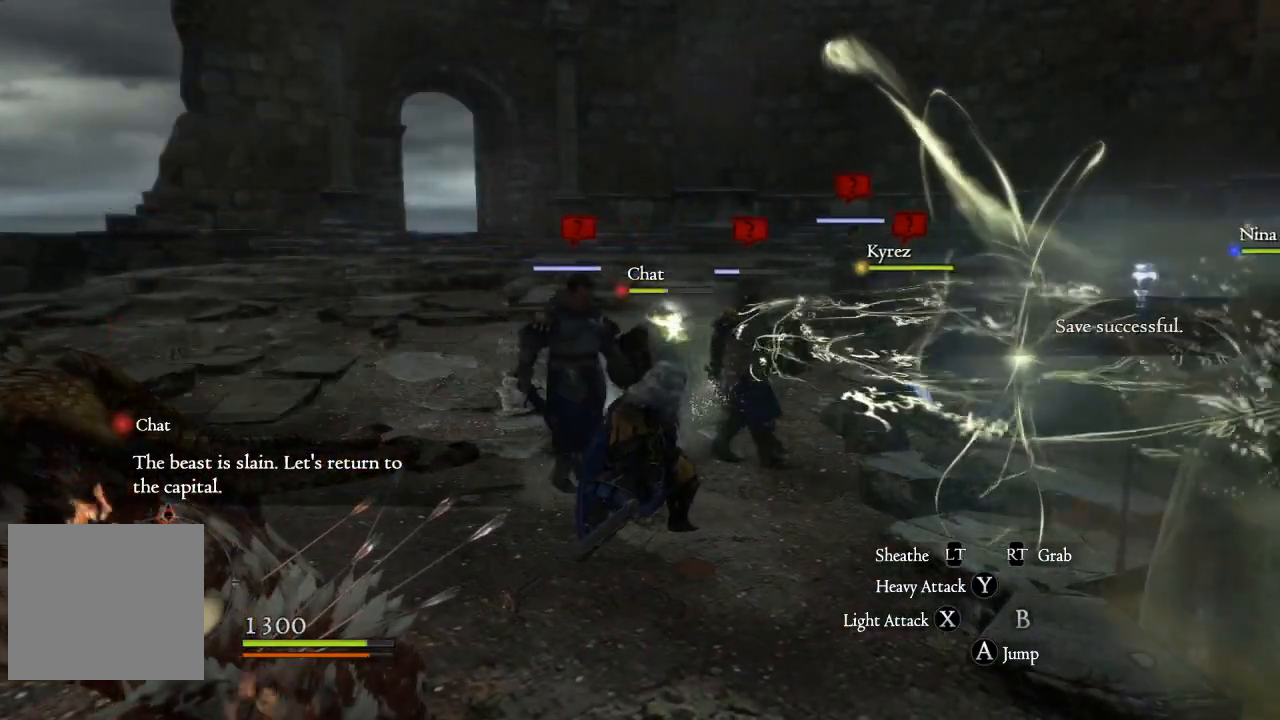
{"buttons": [], "left_stick": "center", "right_stick": "center", "events": []}
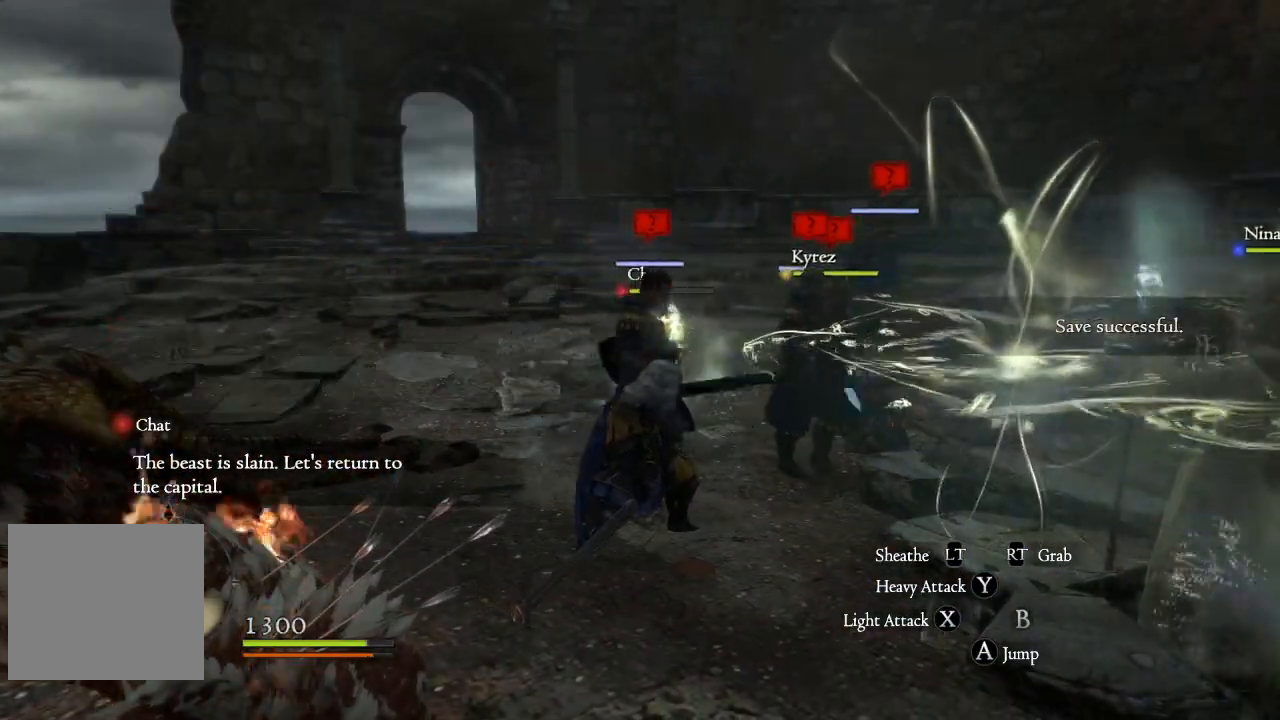
{"buttons": [], "left_stick": "center", "right_stick": "center", "events": []}
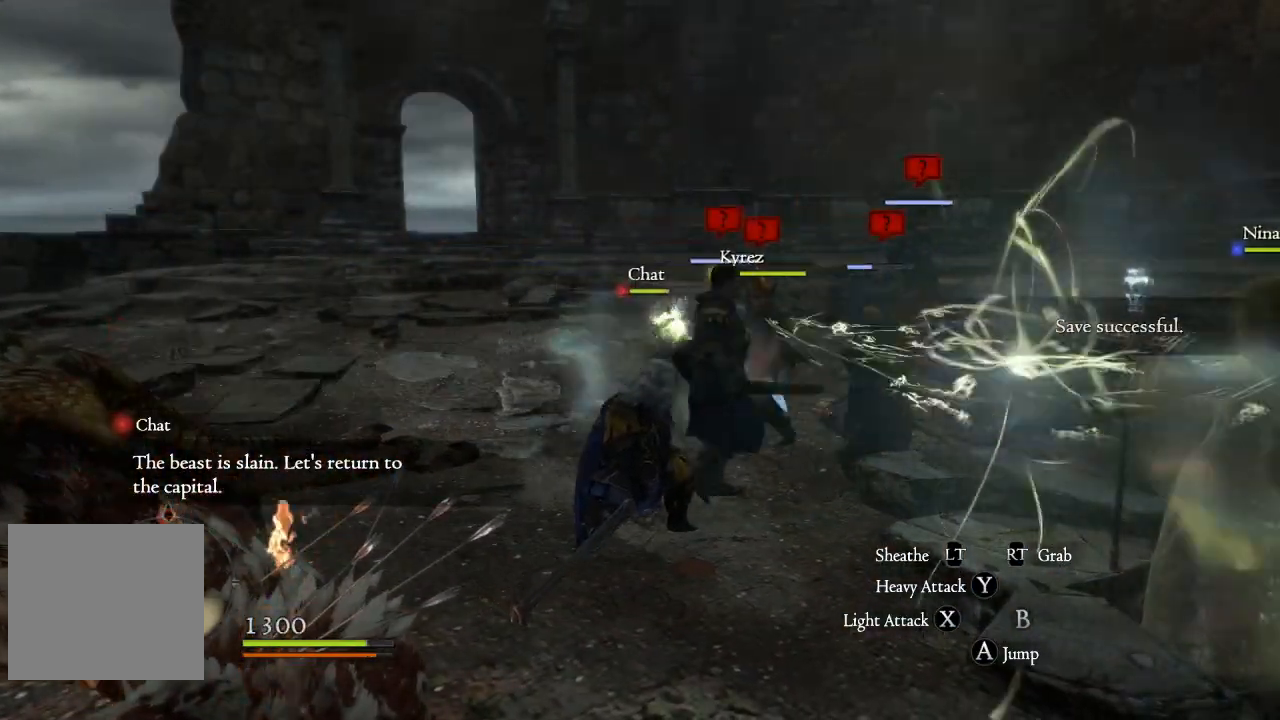
{"buttons": [], "left_stick": "center", "right_stick": "down-left", "events": [[33, "right_stick", "down-left"]]}
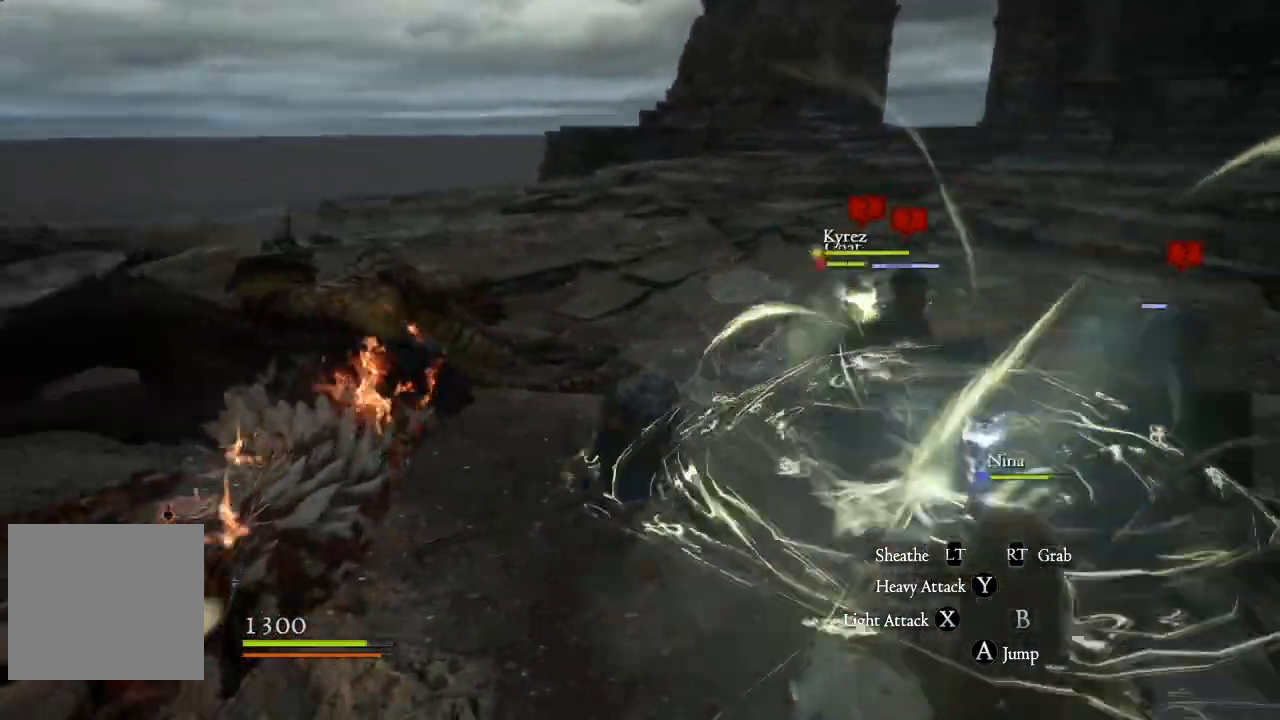
{"buttons": [], "left_stick": "up", "right_stick": "left", "events": [[50, "left_stick", "up"], [50, "right_stick", "left"], [117, "left_stick", "center"], [400, "left_stick", "up"]]}
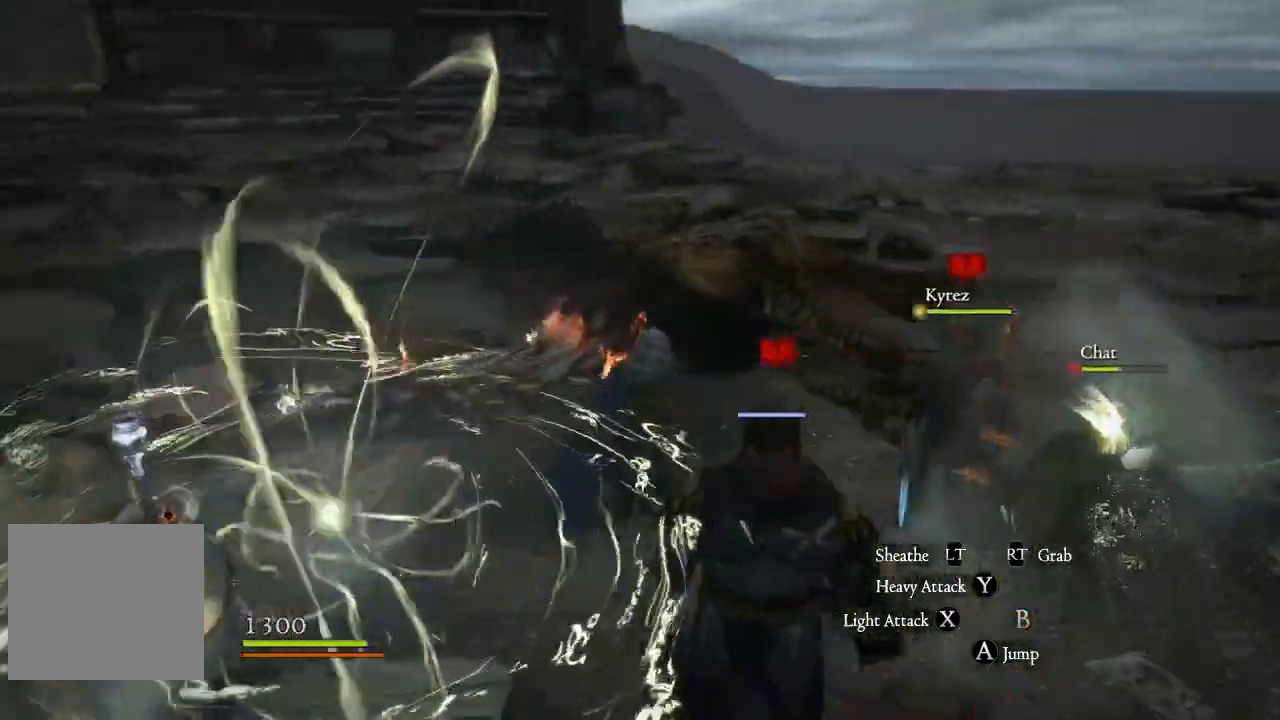
{"buttons": [], "left_stick": "center", "right_stick": "left", "events": [[150, "right_stick", "center"], [417, "right_stick", "left"], [483, "left_stick", "center"]]}
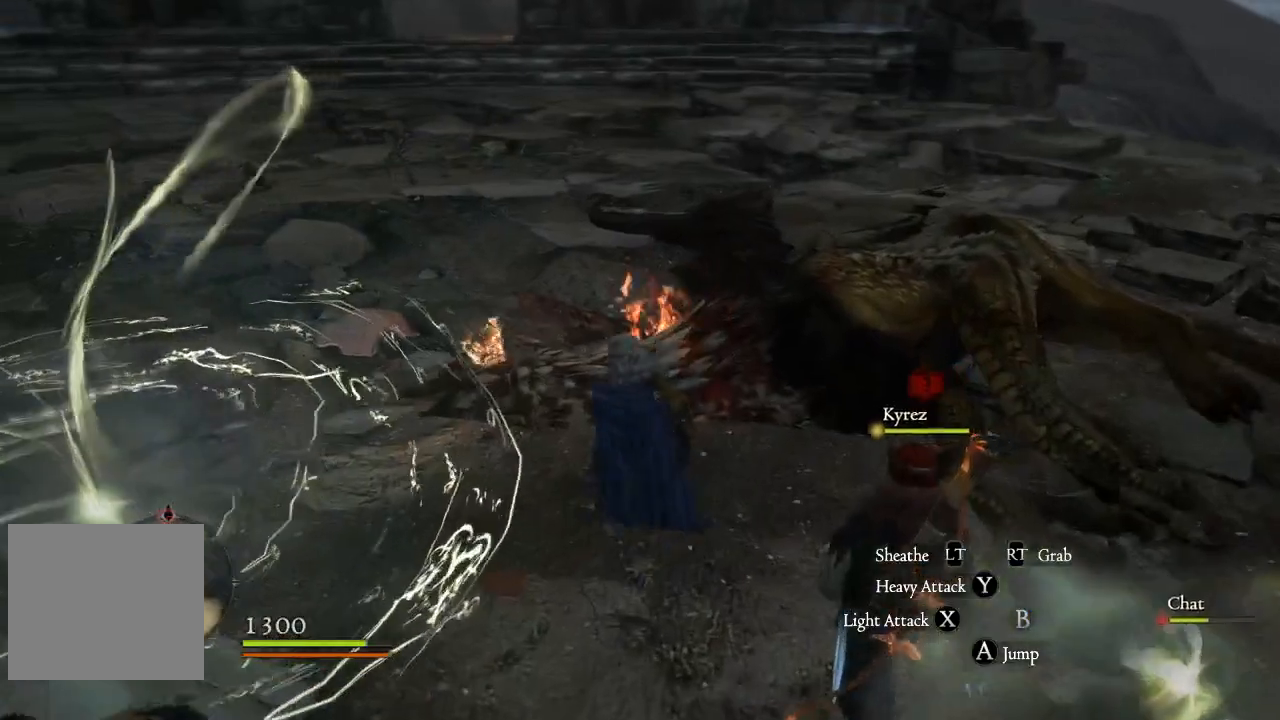
{"buttons": [], "left_stick": "center", "right_stick": "up-left", "events": [[367, "right_stick", "up-left"]]}
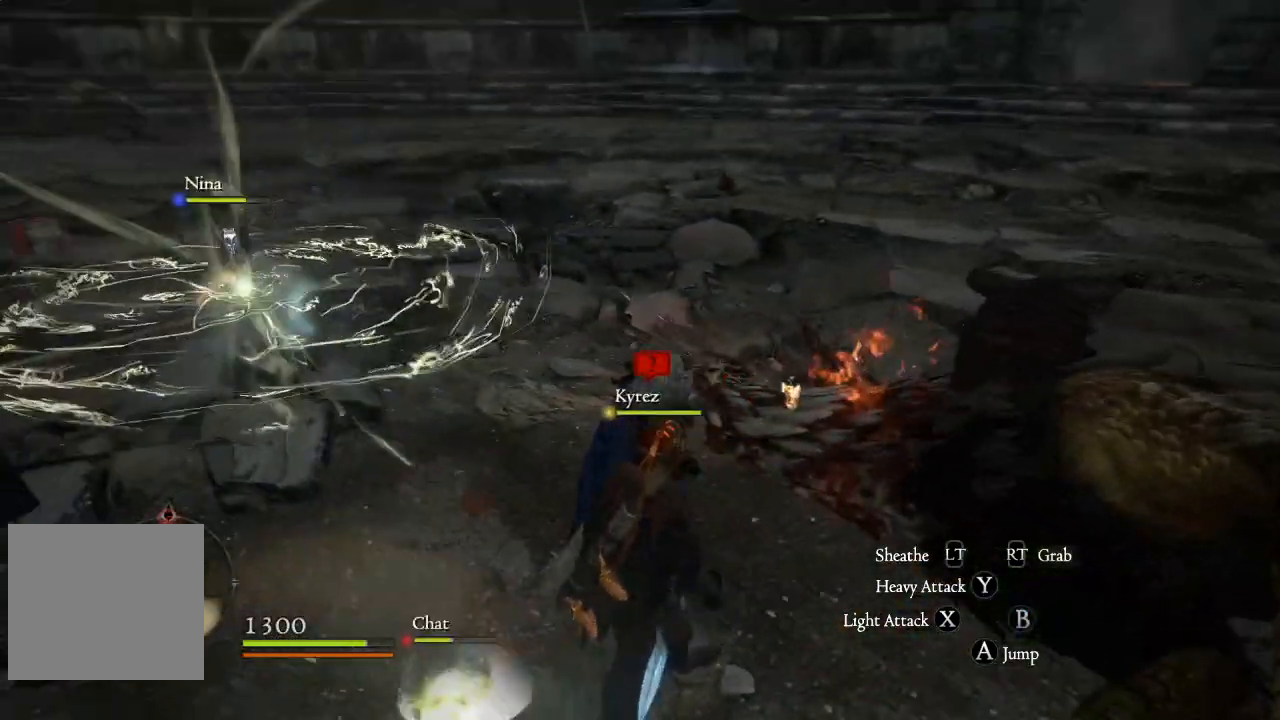
{"buttons": [], "left_stick": "center", "right_stick": "center", "events": [[167, "right_stick", "left"], [467, "right_stick", "center"]]}
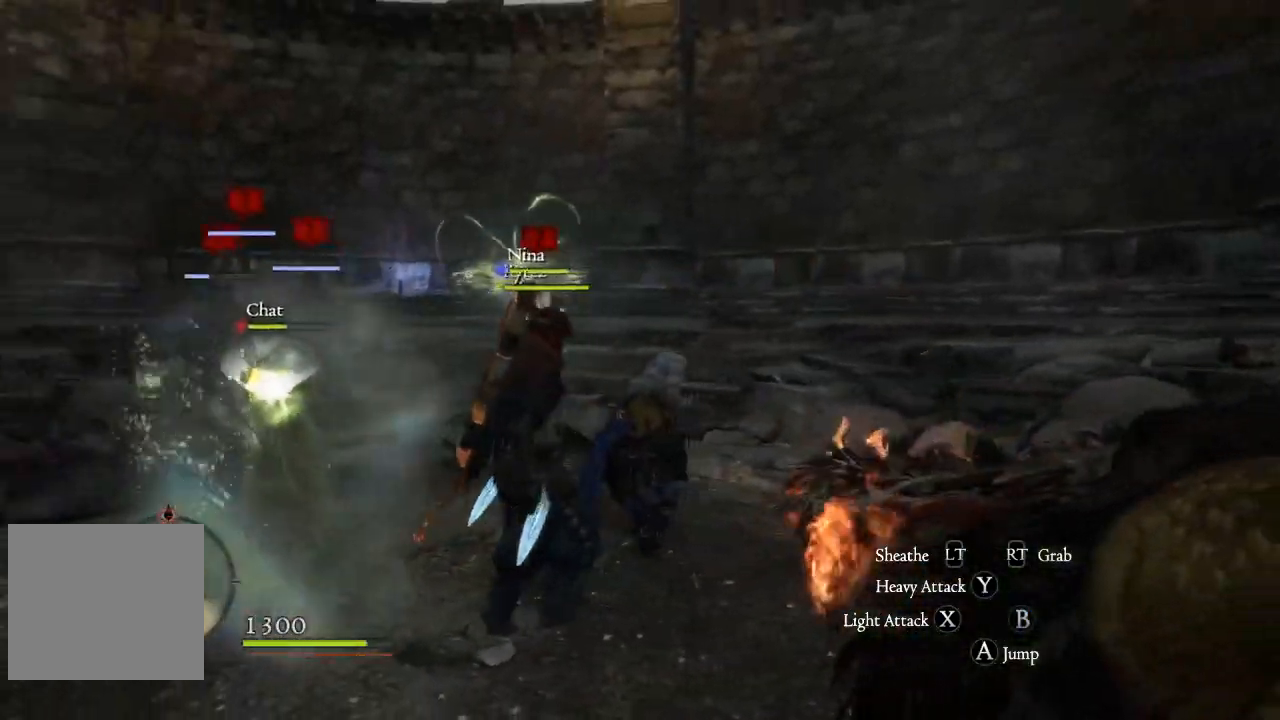
{"buttons": [], "left_stick": "center", "right_stick": "center", "events": []}
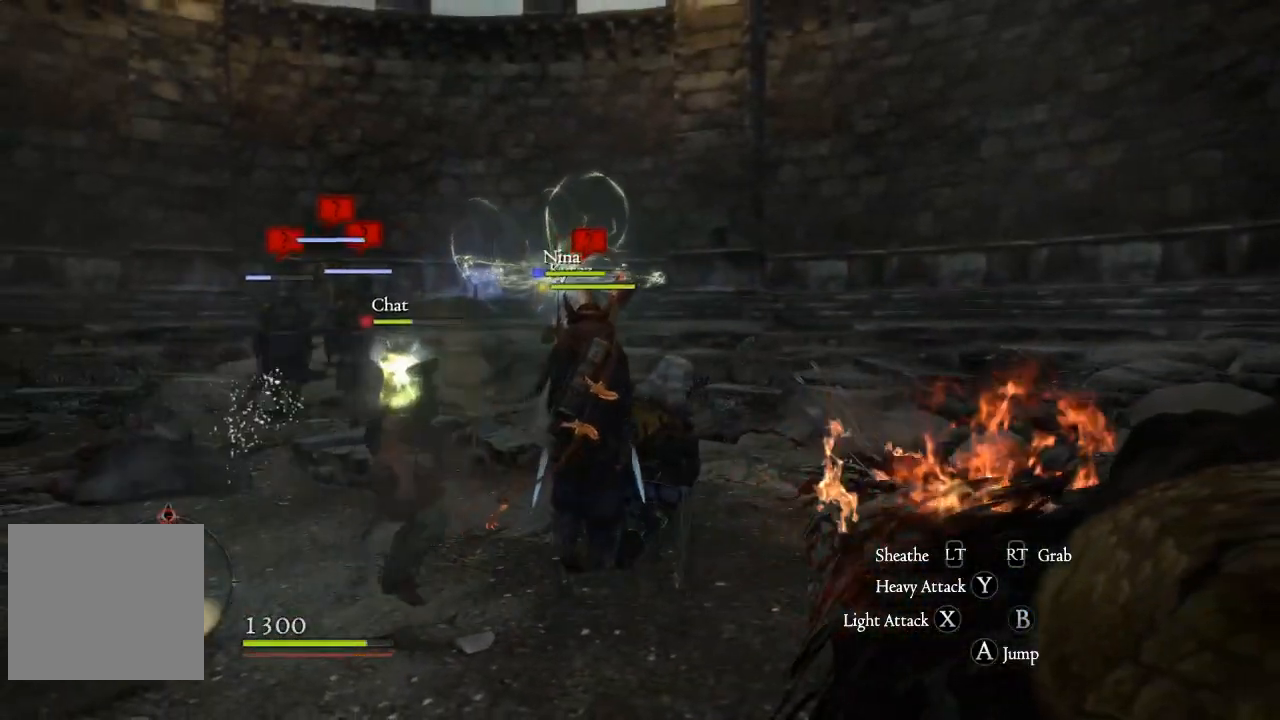
{"buttons": [], "left_stick": "down", "right_stick": "center", "events": [[167, "left_stick", "down"]]}
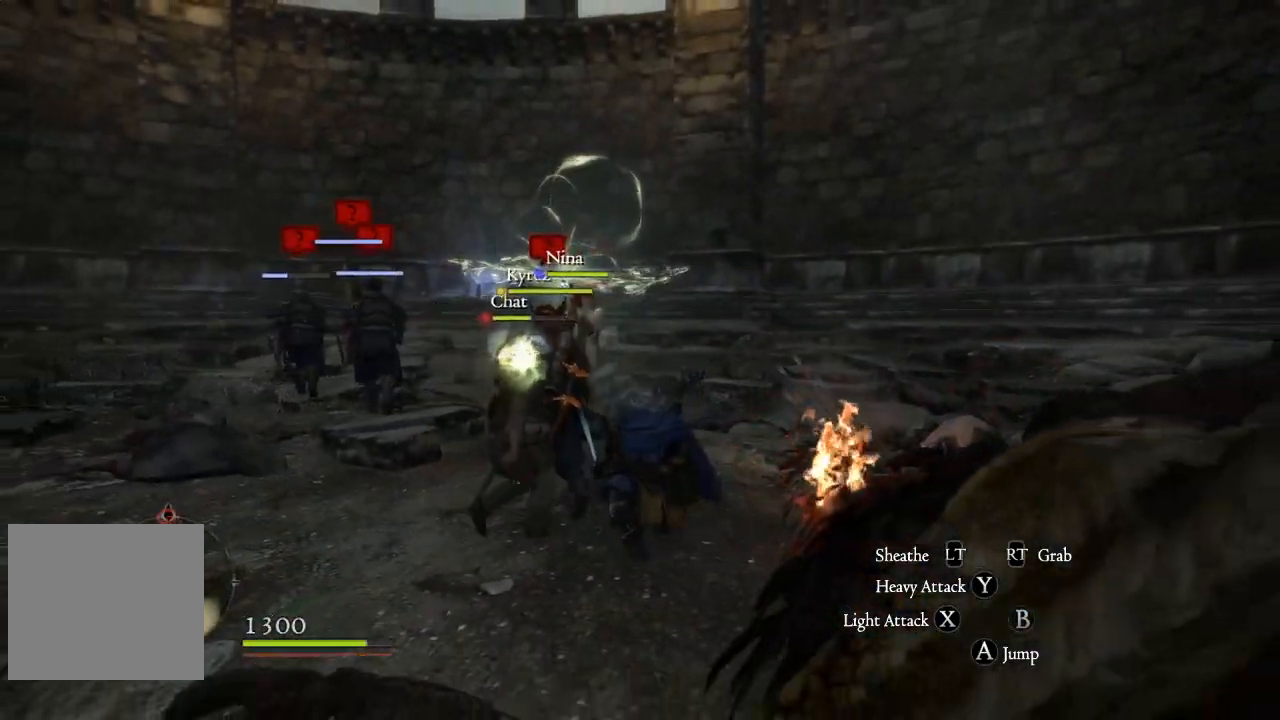
{"buttons": [], "left_stick": "down-left", "right_stick": "right", "events": [[350, "right_stick", "right"], [450, "left_stick", "down-left"]]}
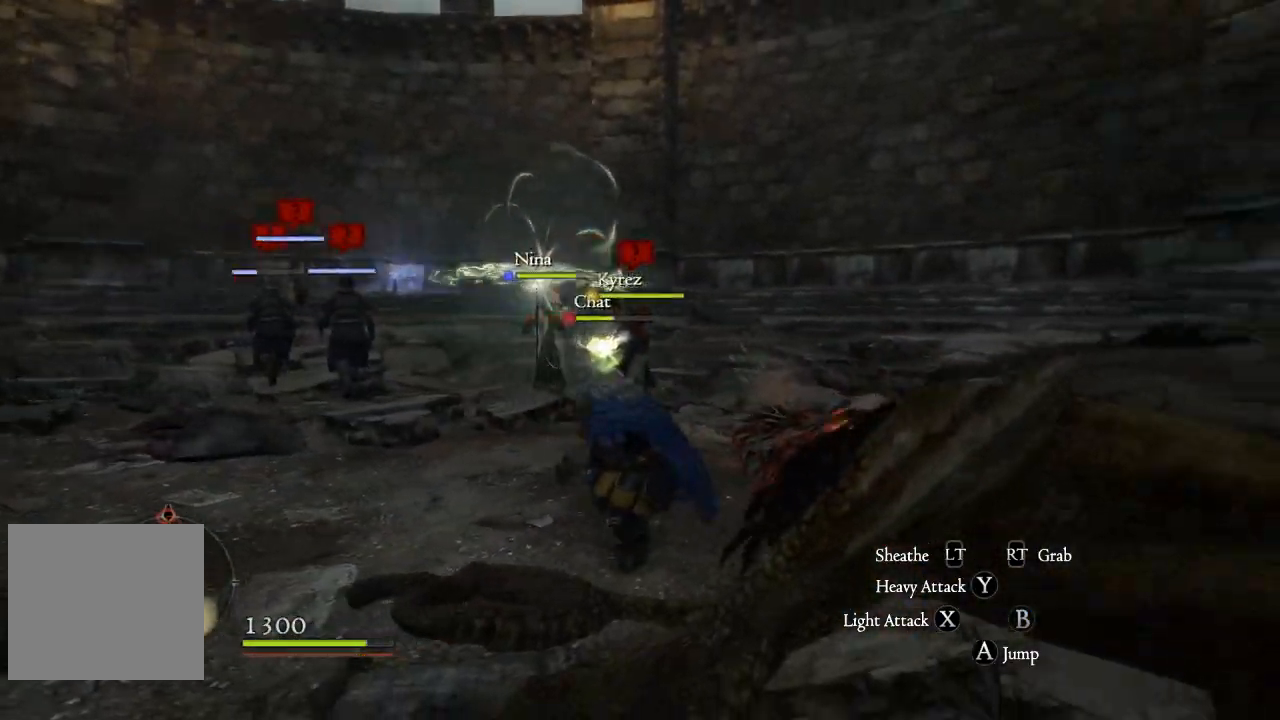
{"buttons": [], "left_stick": "up", "right_stick": "right", "events": [[67, "left_stick", "center"], [400, "left_stick", "up"]]}
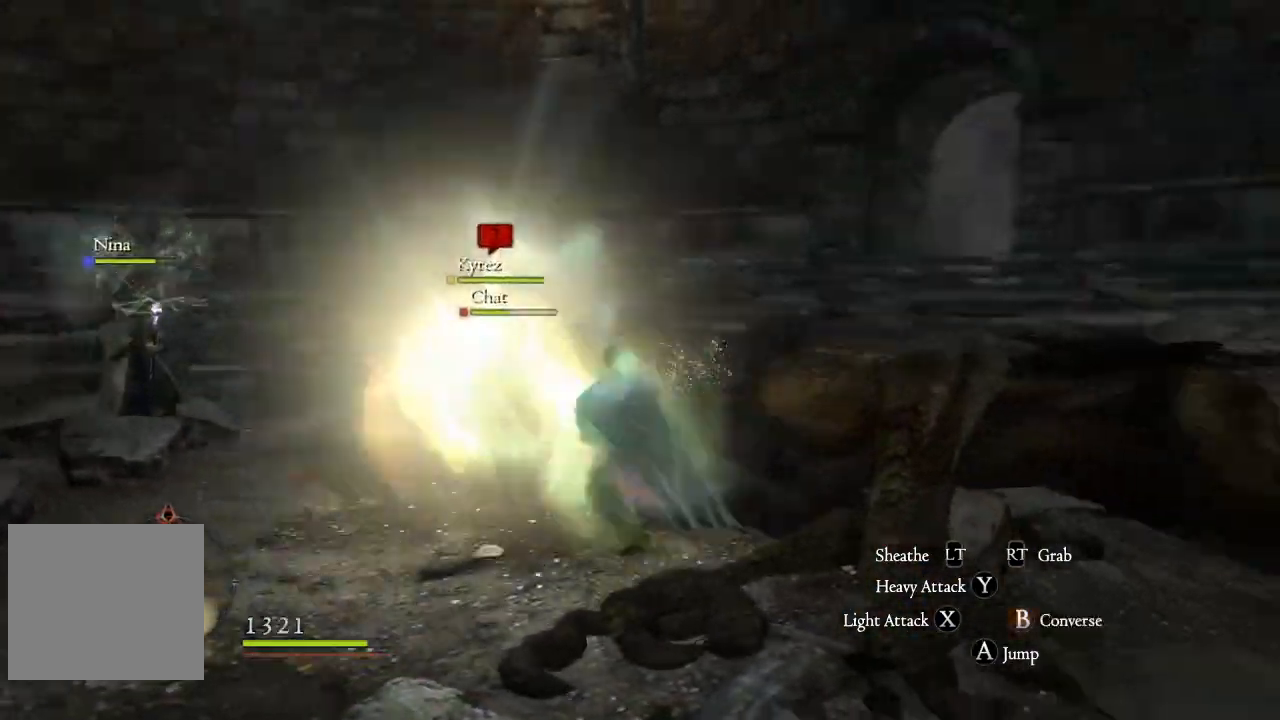
{"buttons": [], "left_stick": "right", "right_stick": "center", "events": [[167, "left_stick", "center"], [200, "right_stick", "center"], [433, "left_stick", "right"]]}
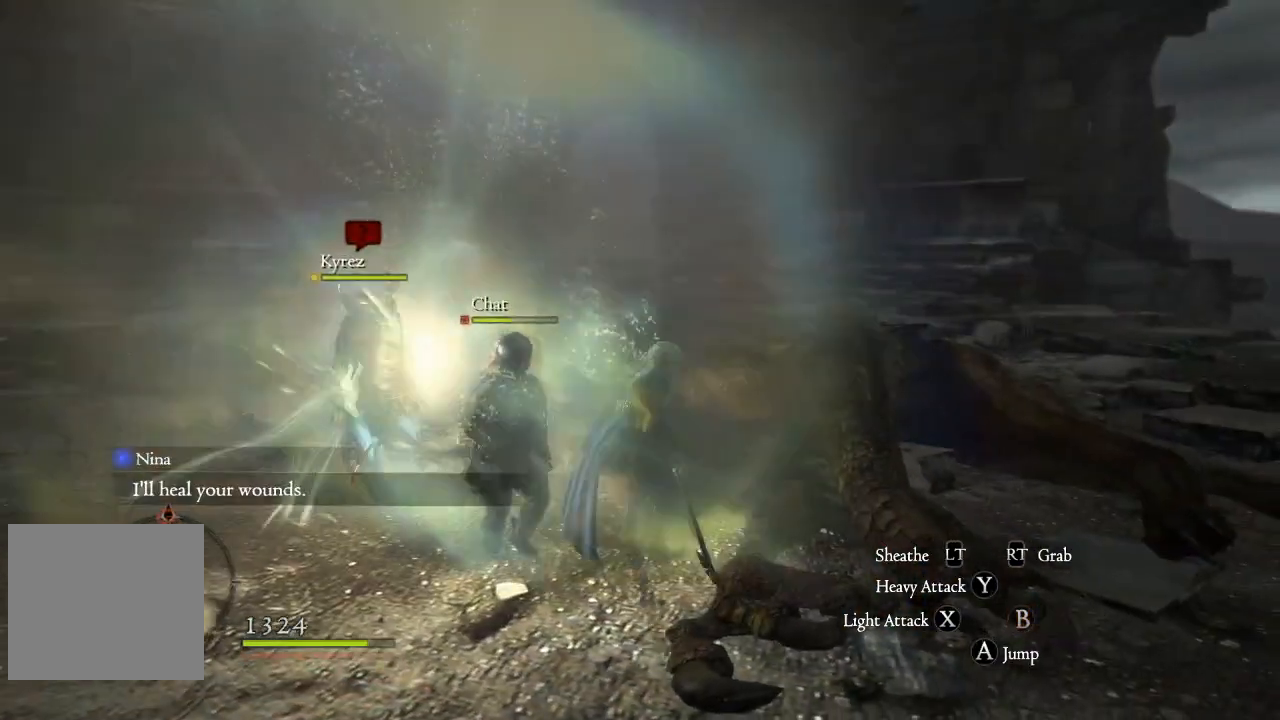
{"buttons": [], "left_stick": "down-right", "right_stick": "left", "events": [[100, "left_stick", "down-right"], [483, "right_stick", "left"]]}
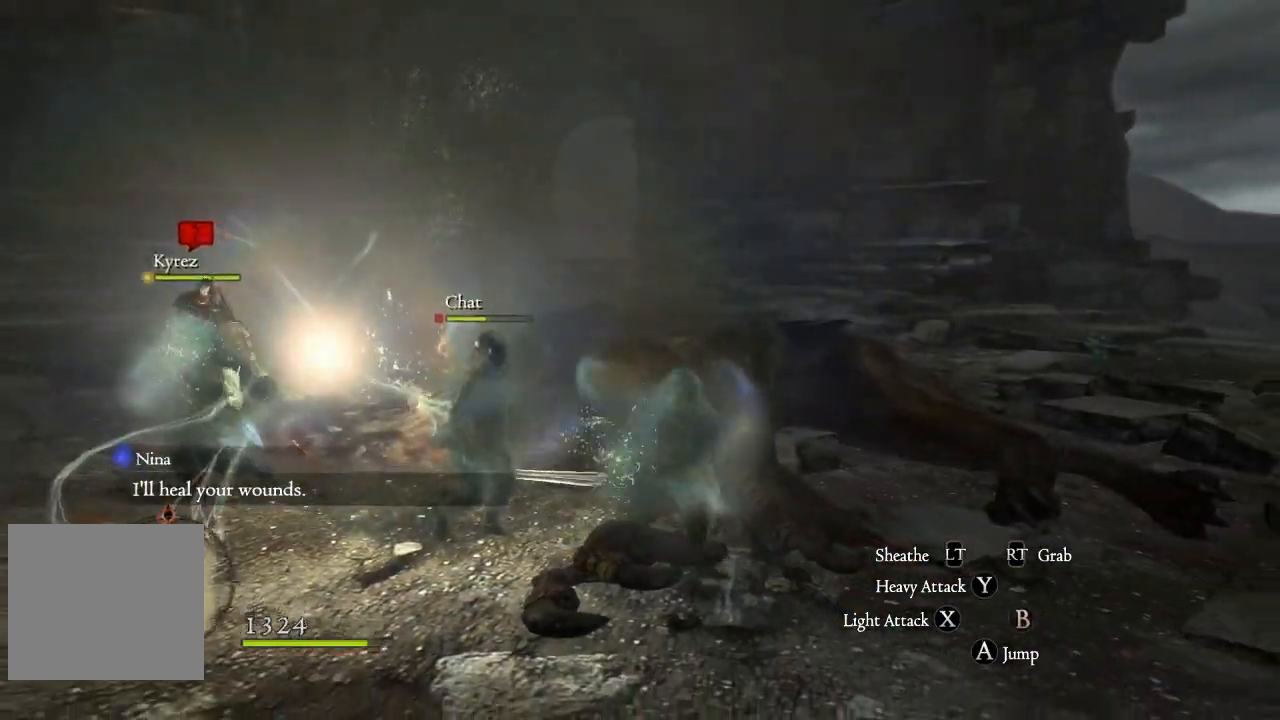
{"buttons": [], "left_stick": "up-right", "right_stick": "left", "events": [[50, "left_stick", "up-right"]]}